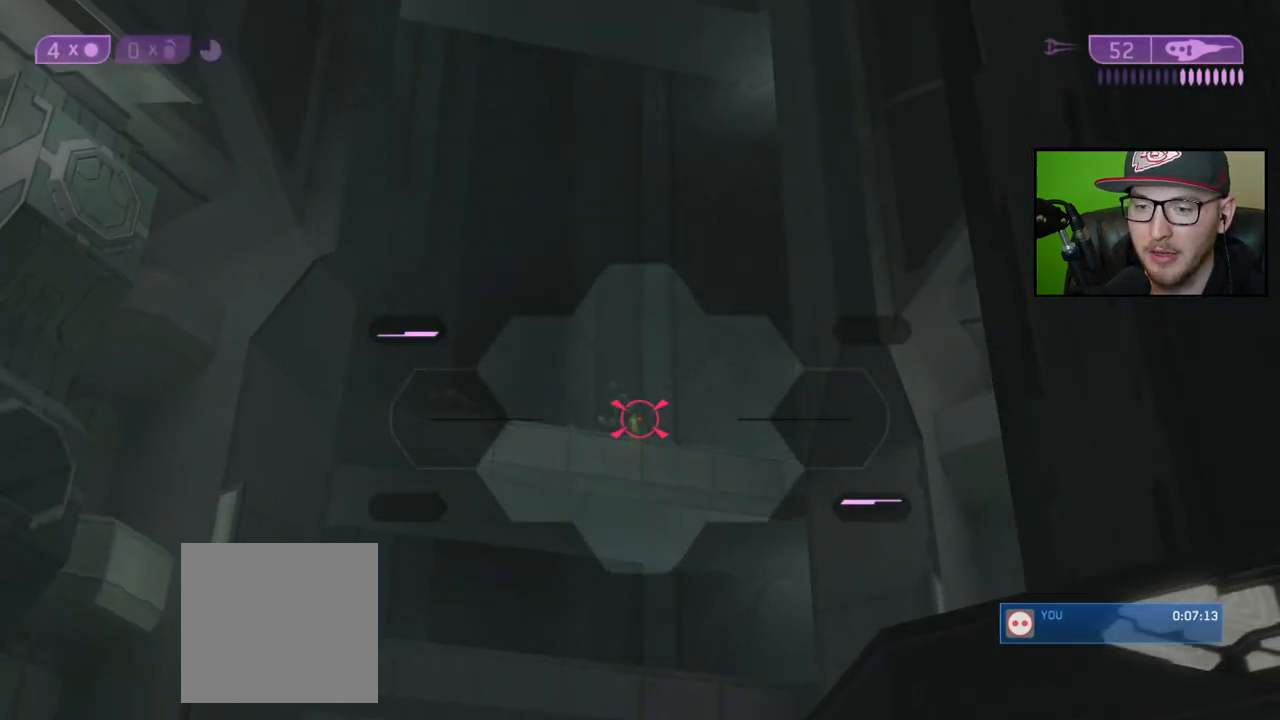
Gameplay with a controller (Xbox layout); each line is a JSON object with the inputs held at the frame after it. "events" lists button and stick changes between this image and that frame as [ms after this image, input, new state], when the widget could be followed in between.
{"buttons": ["R2"], "left_stick": "center", "right_stick": "up", "events": [[100, "right_stick", "up-left"], [167, "R2", "down"], [200, "right_stick", "up"], [267, "R2", "up"], [400, "R2", "down"]]}
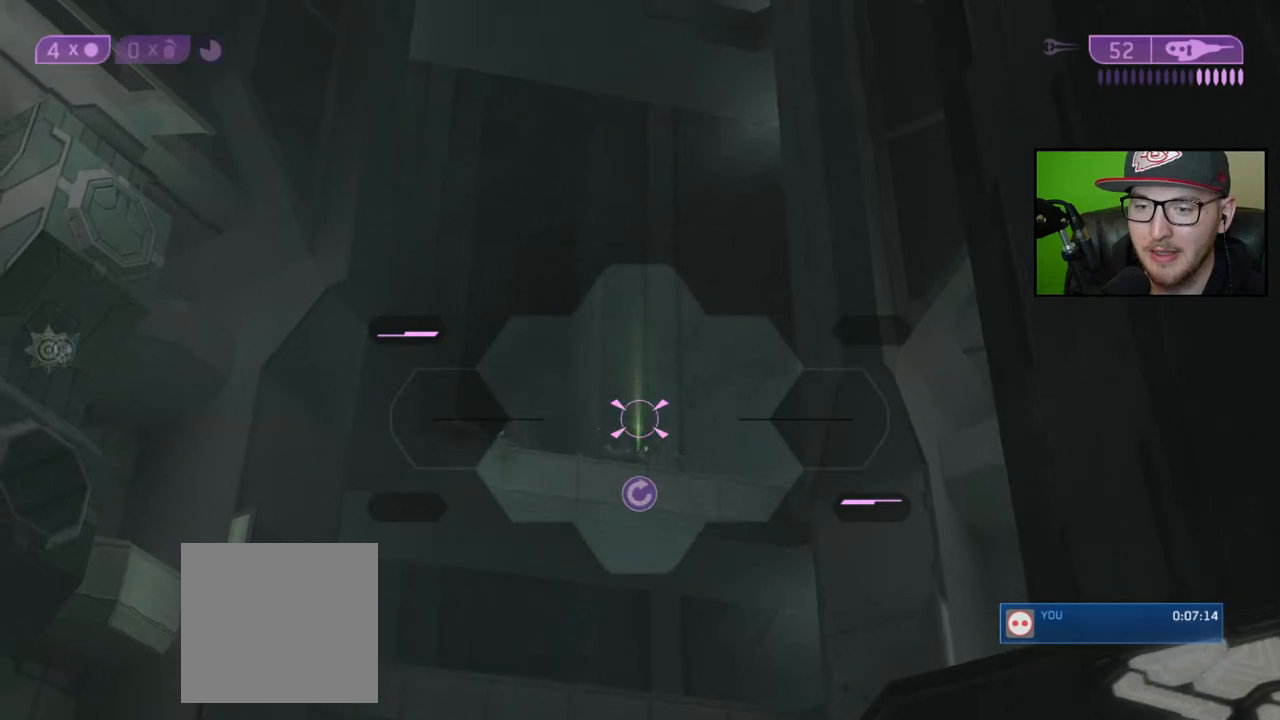
{"buttons": [], "left_stick": "center", "right_stick": "up-left", "events": [[33, "R2", "up"], [33, "right_stick", "up-left"], [383, "right_stick", "center"], [450, "right_stick", "up-left"]]}
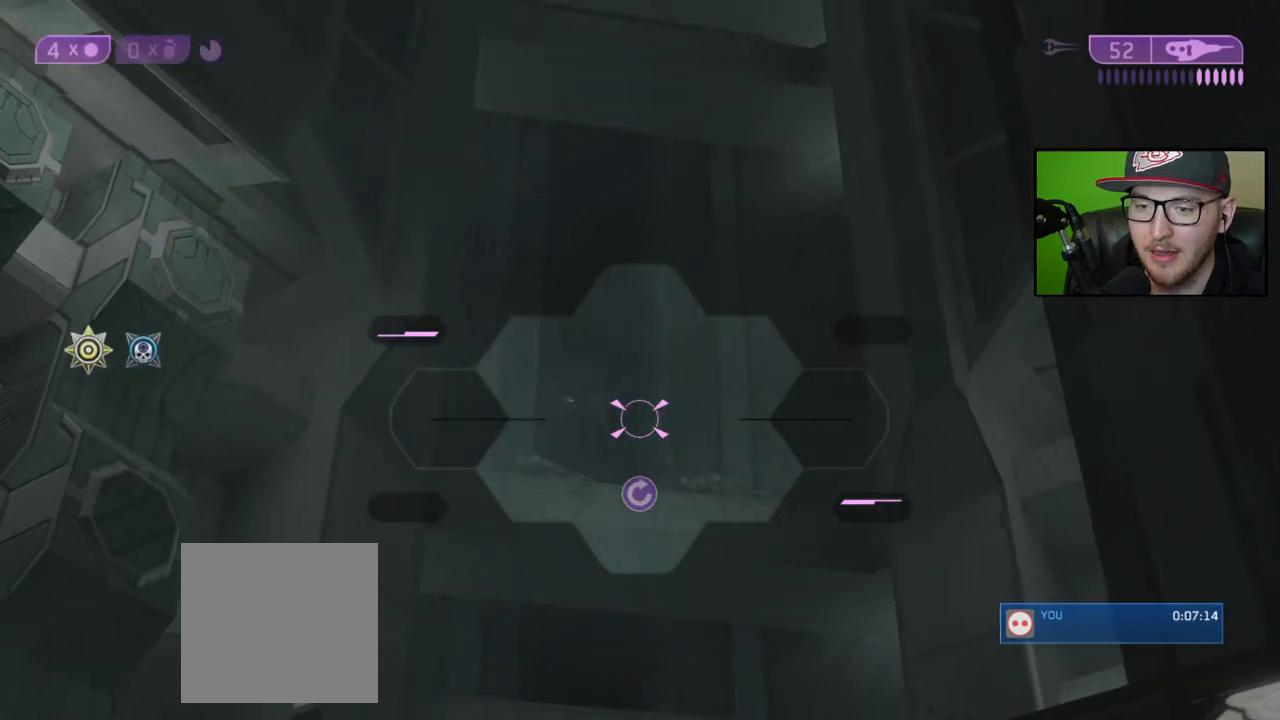
{"buttons": ["R2"], "left_stick": "center", "right_stick": "up-left", "events": [[183, "R2", "down"], [183, "right_stick", "up"], [317, "R2", "up"], [367, "right_stick", "center"], [400, "R2", "down"], [417, "right_stick", "up-left"]]}
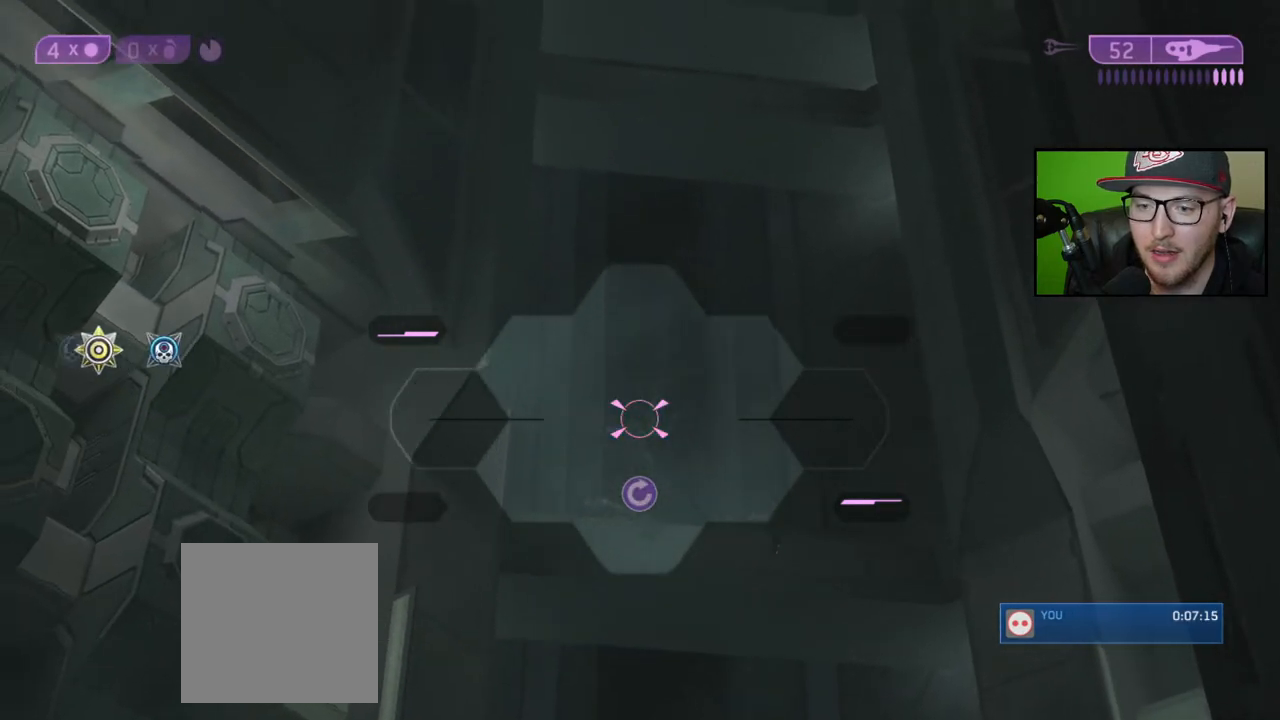
{"buttons": [], "left_stick": "center", "right_stick": "center", "events": [[50, "R2", "up"], [117, "R2", "down"], [183, "right_stick", "center"], [217, "R2", "up"], [350, "X", "down"], [433, "X", "up"]]}
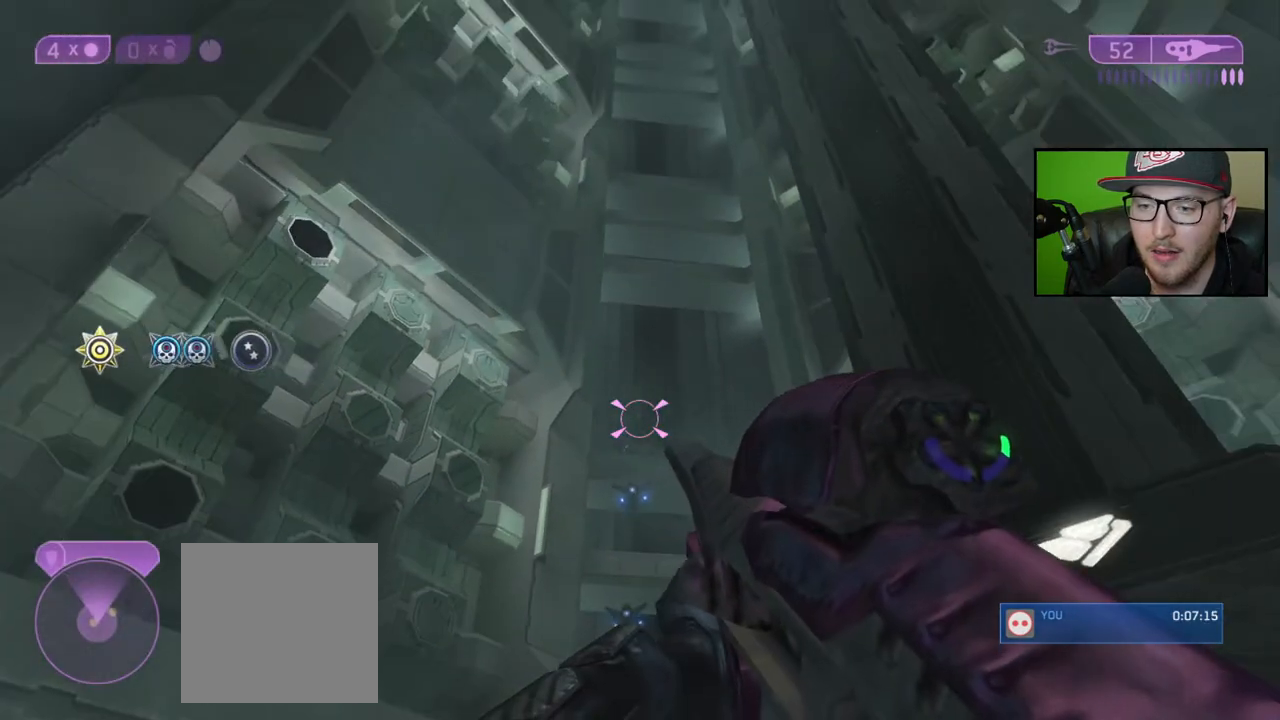
{"buttons": [], "left_stick": "center", "right_stick": "center", "events": [[33, "left_stick", "up-left"], [67, "right_stick", "down-right"], [317, "right_stick", "center"], [367, "left_stick", "center"]]}
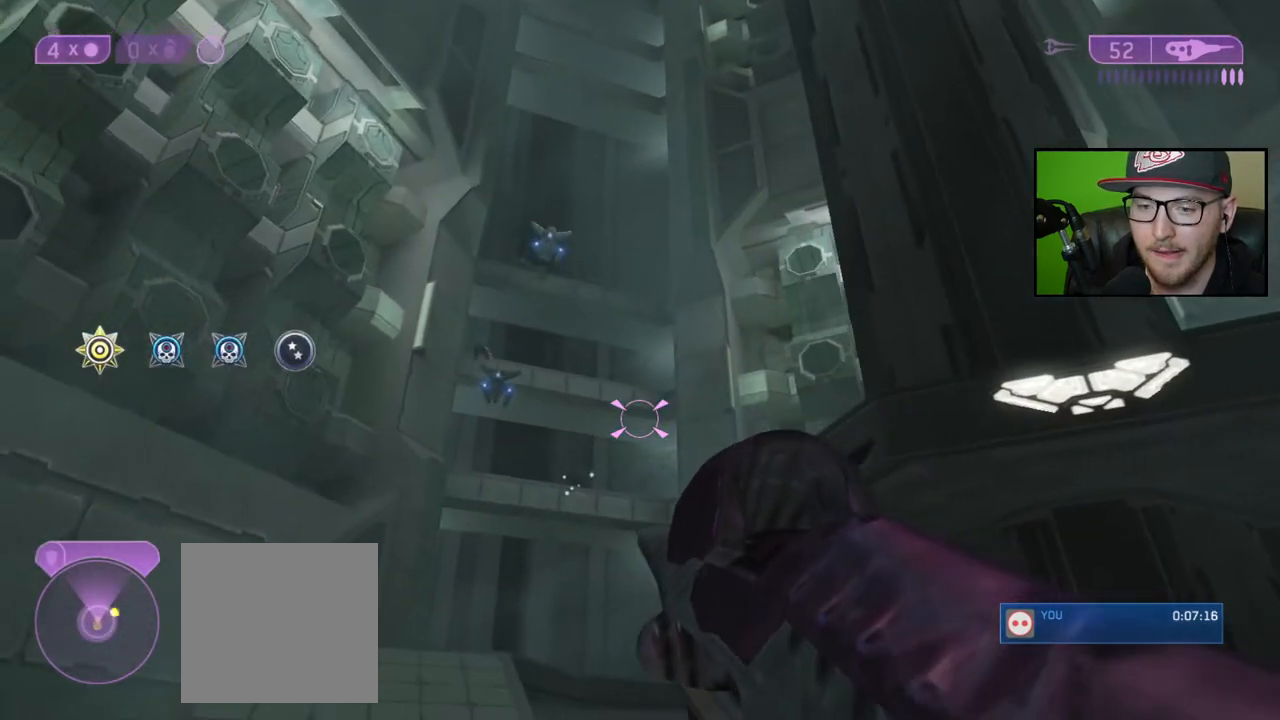
{"buttons": [], "left_stick": "up-right", "right_stick": "center", "events": [[17, "right_stick", "down-right"], [83, "left_stick", "right"], [350, "right_stick", "center"], [450, "left_stick", "up-right"]]}
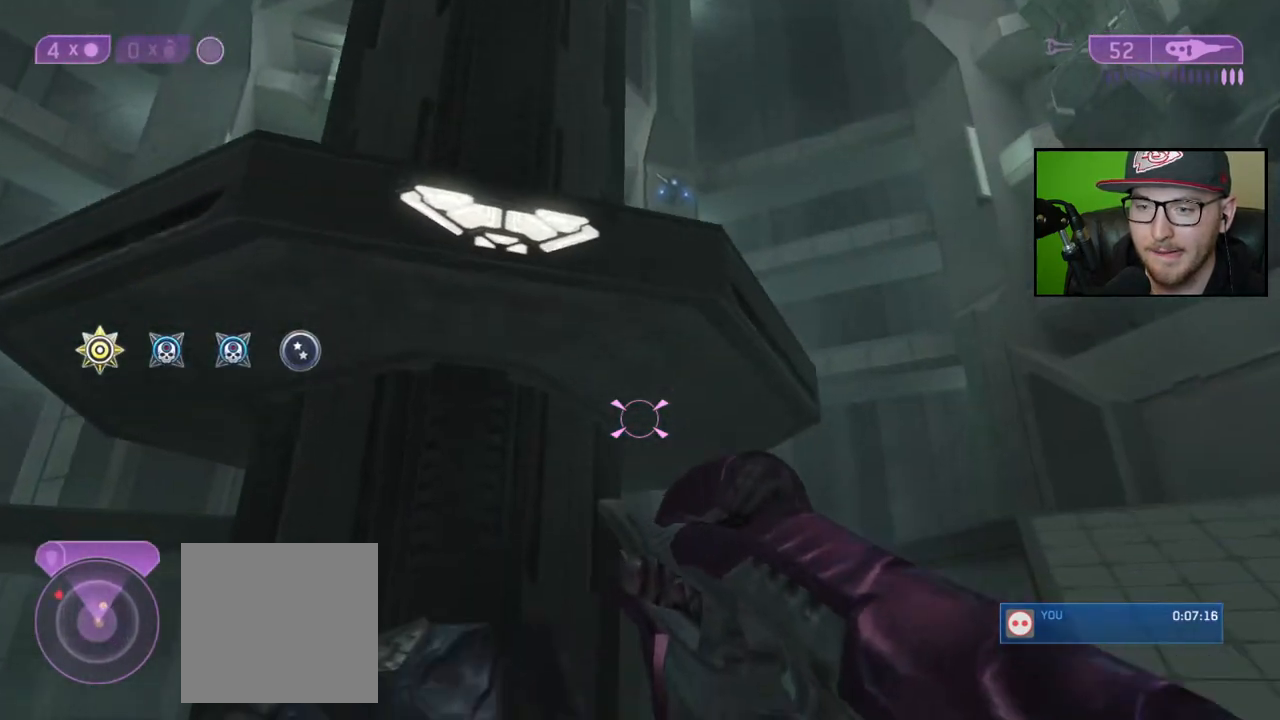
{"buttons": [], "left_stick": "down-right", "right_stick": "center", "events": [[217, "right_stick", "up"], [300, "left_stick", "down-right"], [433, "right_stick", "center"]]}
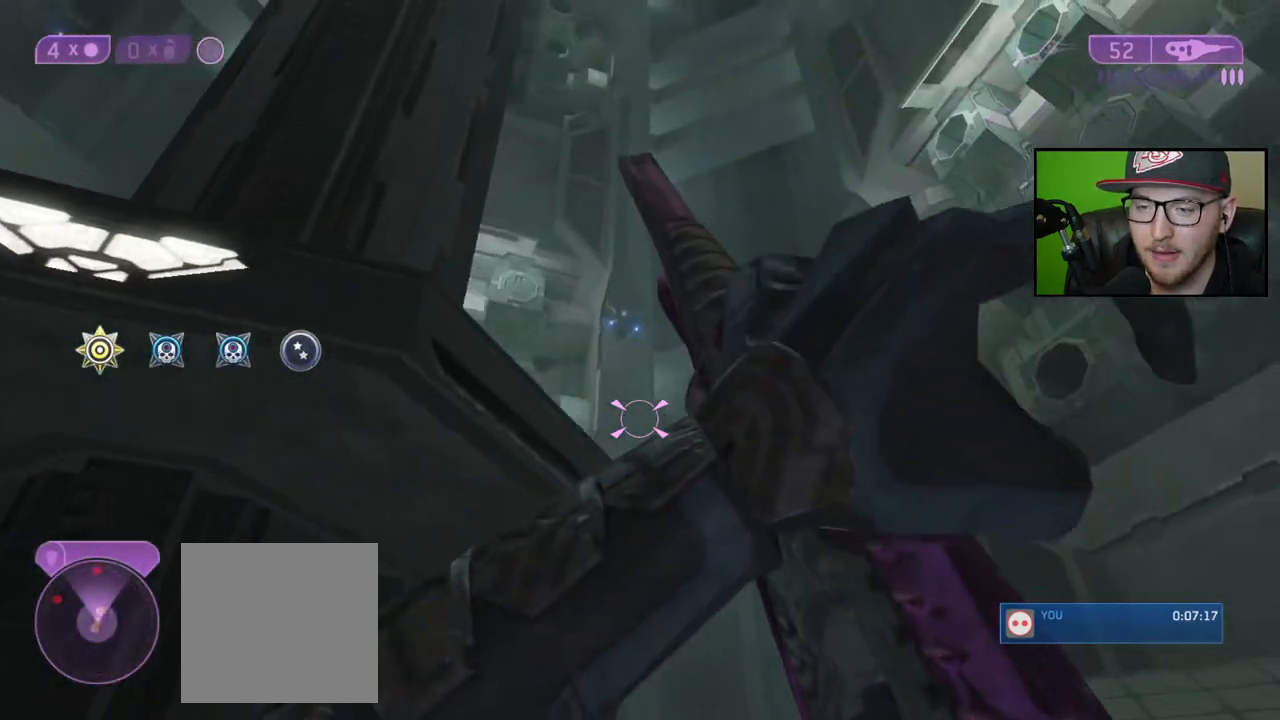
{"buttons": [], "left_stick": "up", "right_stick": "up-left", "events": [[117, "right_stick", "up"], [267, "right_stick", "center"], [283, "left_stick", "up-right"], [367, "right_stick", "up-left"], [383, "R2", "down"], [383, "left_stick", "up"], [467, "R2", "up"]]}
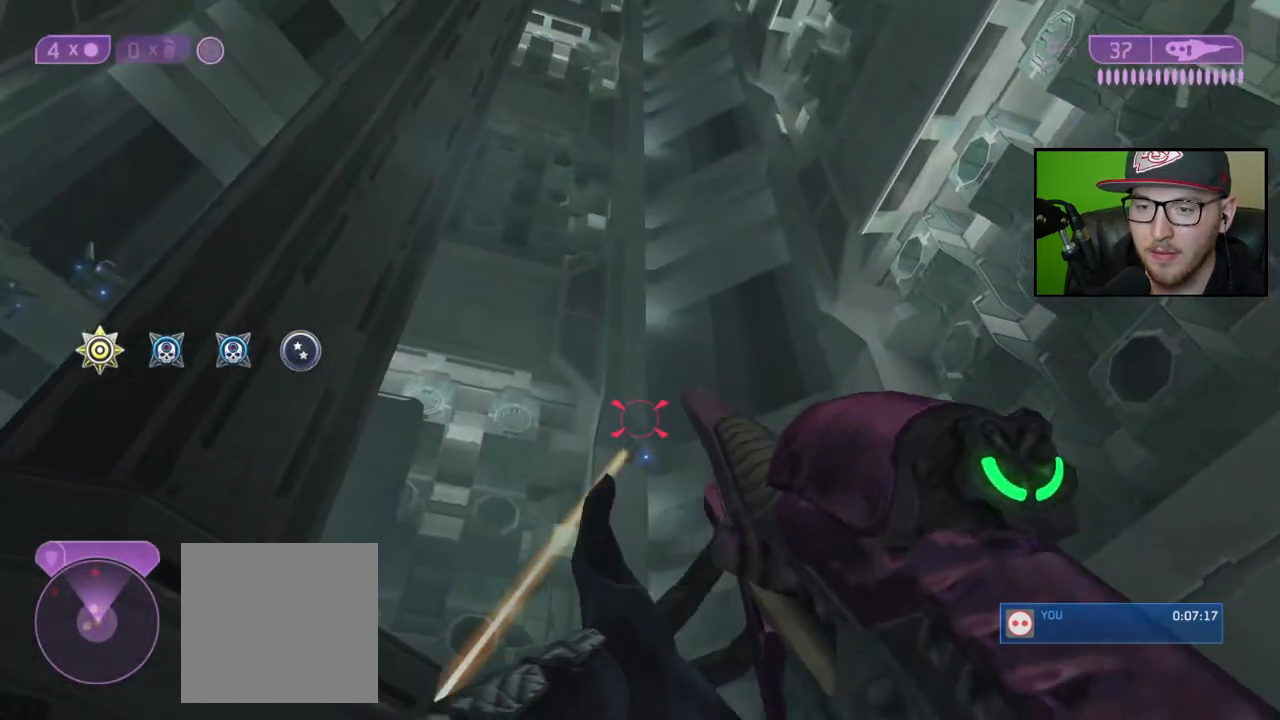
{"buttons": [], "left_stick": "center", "right_stick": "down-right", "events": [[17, "left_stick", "up-right"], [33, "right_stick", "center"], [50, "R2", "down"], [83, "right_stick", "down"], [150, "R2", "up"], [217, "R2", "down"], [267, "right_stick", "center"], [317, "R2", "up"], [333, "right_stick", "right"], [350, "left_stick", "right"], [383, "R2", "down"], [450, "right_stick", "down-right"], [467, "R2", "up"], [467, "left_stick", "center"]]}
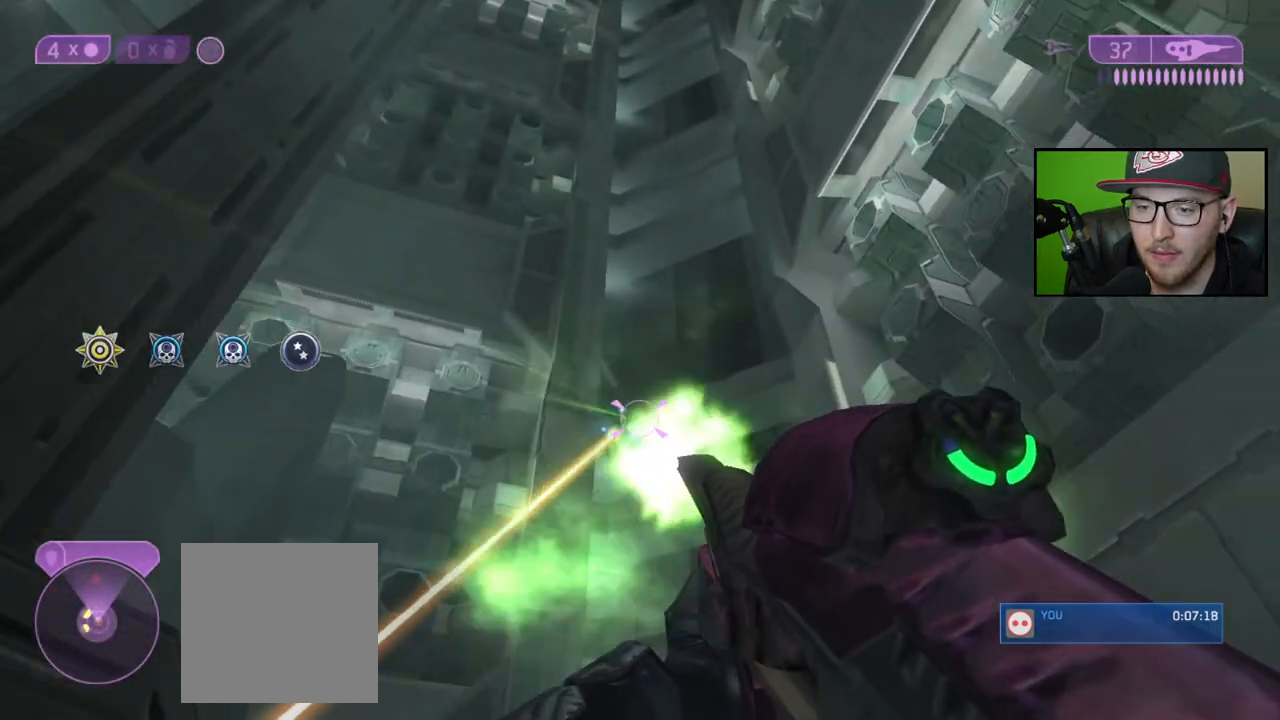
{"buttons": [], "left_stick": "down-left", "right_stick": "left", "events": [[33, "R2", "down"], [67, "left_stick", "down"], [117, "R2", "up"], [150, "left_stick", "down-left"], [150, "right_stick", "down"], [200, "R2", "down"], [267, "R2", "up"], [350, "R2", "down"], [417, "R2", "up"], [467, "right_stick", "left"]]}
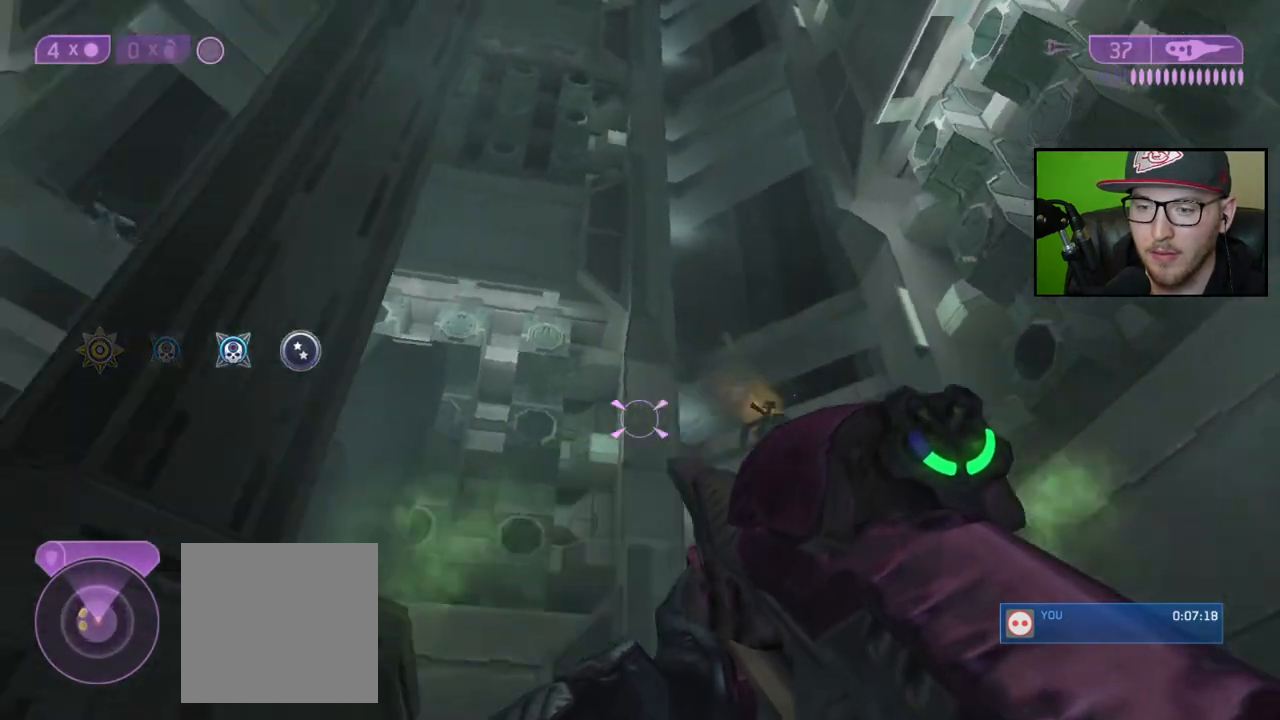
{"buttons": [], "left_stick": "left", "right_stick": "up", "events": [[117, "left_stick", "left"], [183, "right_stick", "center"], [383, "right_stick", "up"]]}
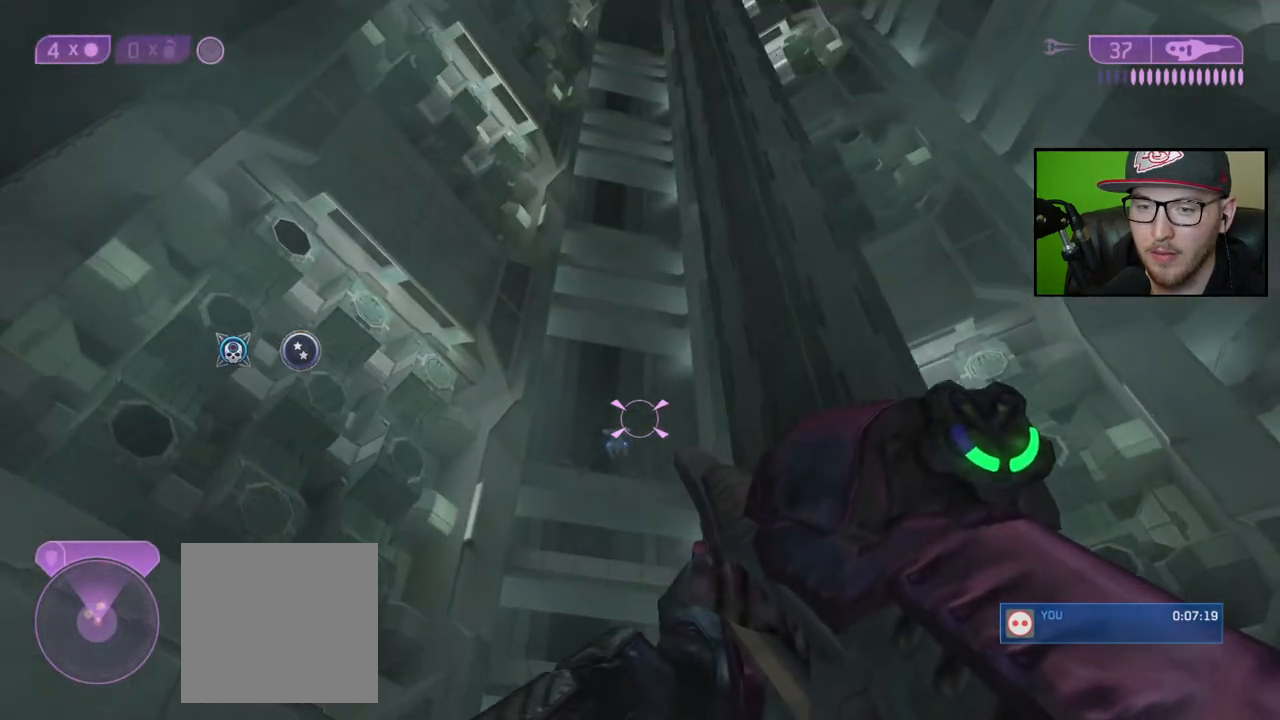
{"buttons": ["R2"], "left_stick": "center", "right_stick": "center", "events": [[50, "right_stick", "center"], [167, "R3", "down"], [267, "R3", "up"], [267, "right_stick", "left"], [317, "R2", "down"], [400, "right_stick", "center"], [417, "R2", "up"], [417, "left_stick", "center"], [500, "R2", "down"]]}
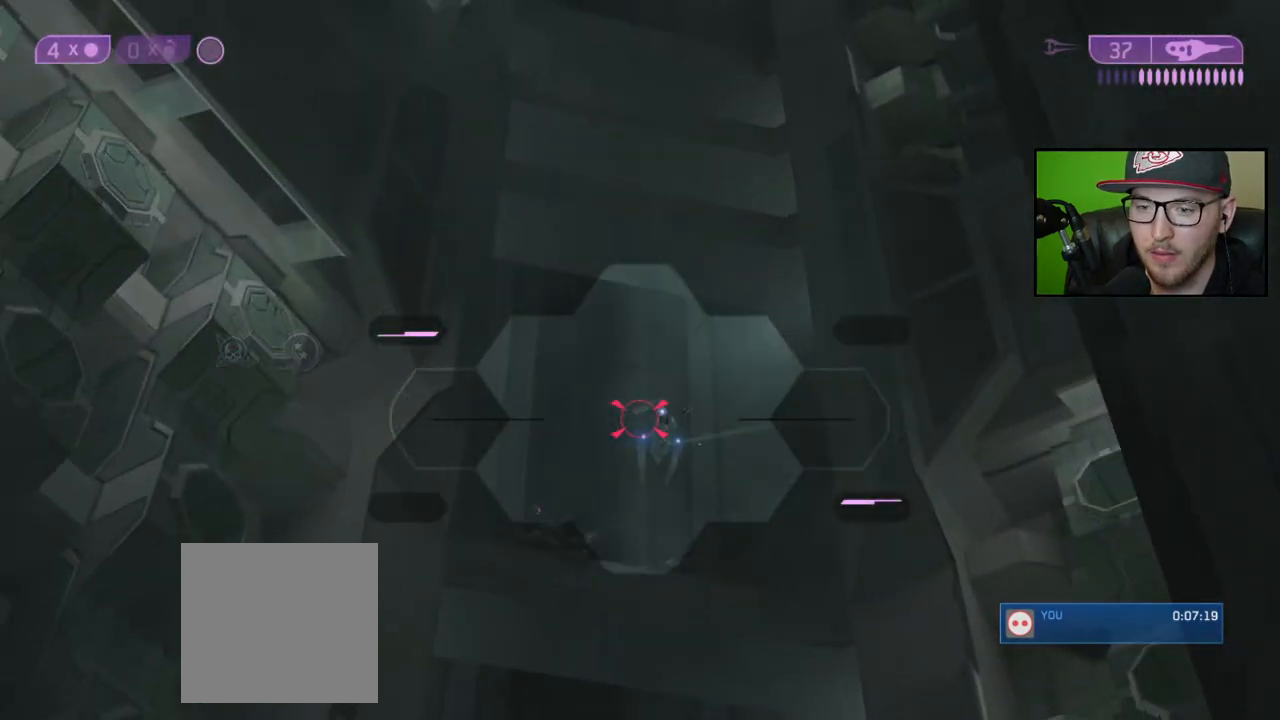
{"buttons": ["R2"], "left_stick": "left", "right_stick": "down-left", "events": [[50, "left_stick", "right"], [67, "R2", "up"], [150, "R2", "down"], [150, "right_stick", "up-right"], [233, "R2", "up"], [283, "right_stick", "center"], [300, "R2", "down"], [383, "R2", "up"], [383, "right_stick", "down-left"], [417, "left_stick", "center"], [450, "R2", "down"], [500, "left_stick", "left"]]}
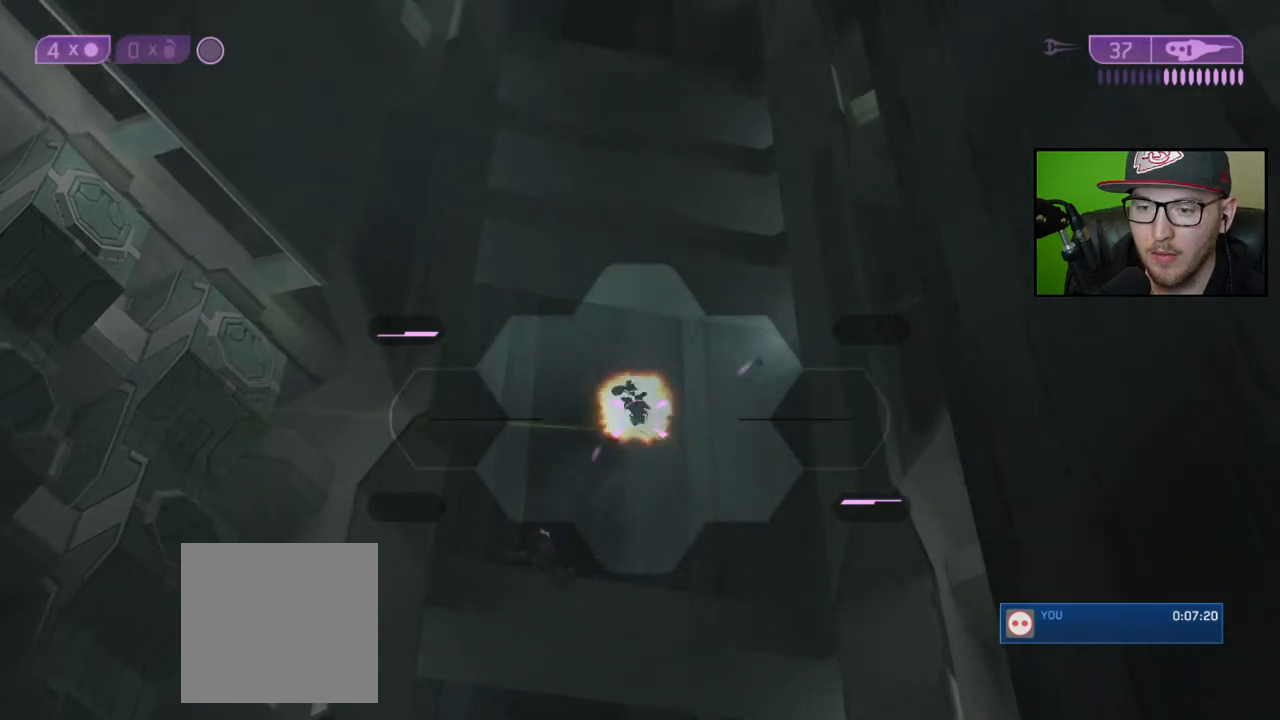
{"buttons": [], "left_stick": "center", "right_stick": "up-right", "events": [[17, "left_stick", "down-left"], [50, "R2", "up"], [100, "R2", "down"], [133, "right_stick", "center"], [200, "R2", "up"], [217, "right_stick", "down"], [300, "left_stick", "center"], [417, "right_stick", "up-right"]]}
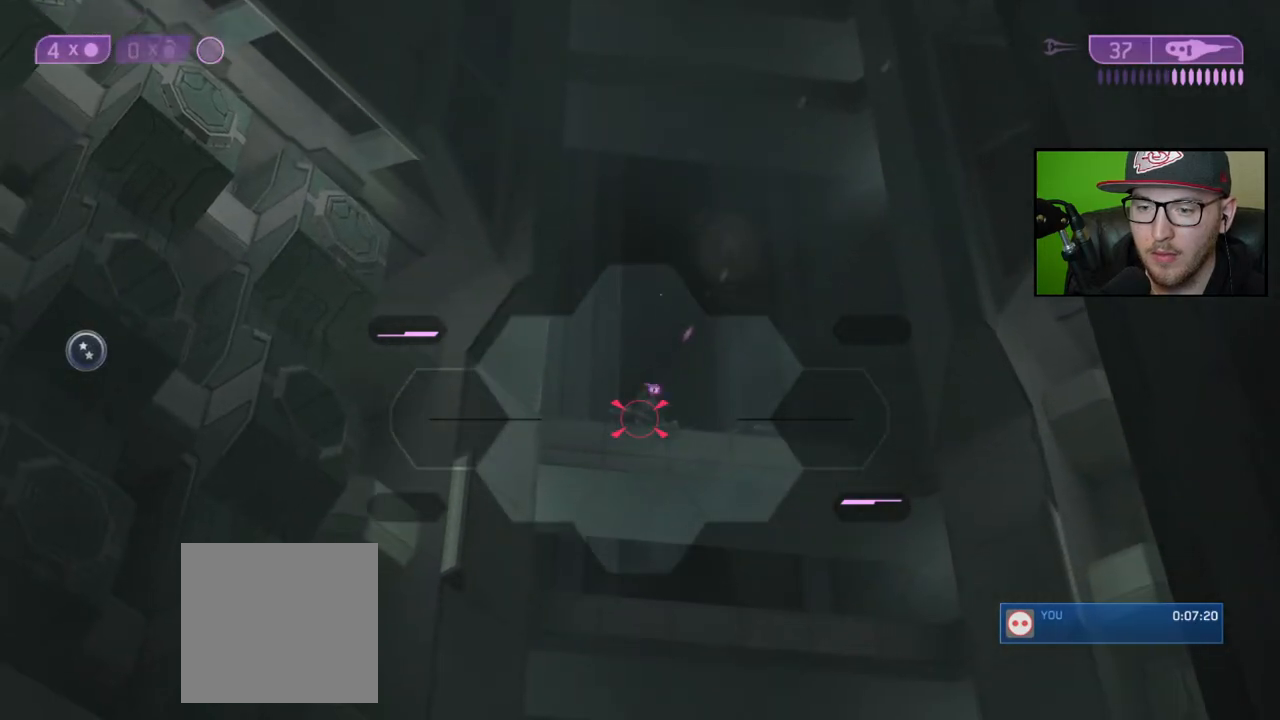
{"buttons": [], "left_stick": "left", "right_stick": "up-left", "events": [[67, "right_stick", "center"], [83, "left_stick", "right"], [133, "right_stick", "up-right"], [217, "right_stick", "center"], [233, "R2", "down"], [333, "R2", "up"], [350, "left_stick", "center"], [417, "right_stick", "left"], [467, "left_stick", "left"], [467, "right_stick", "up-left"]]}
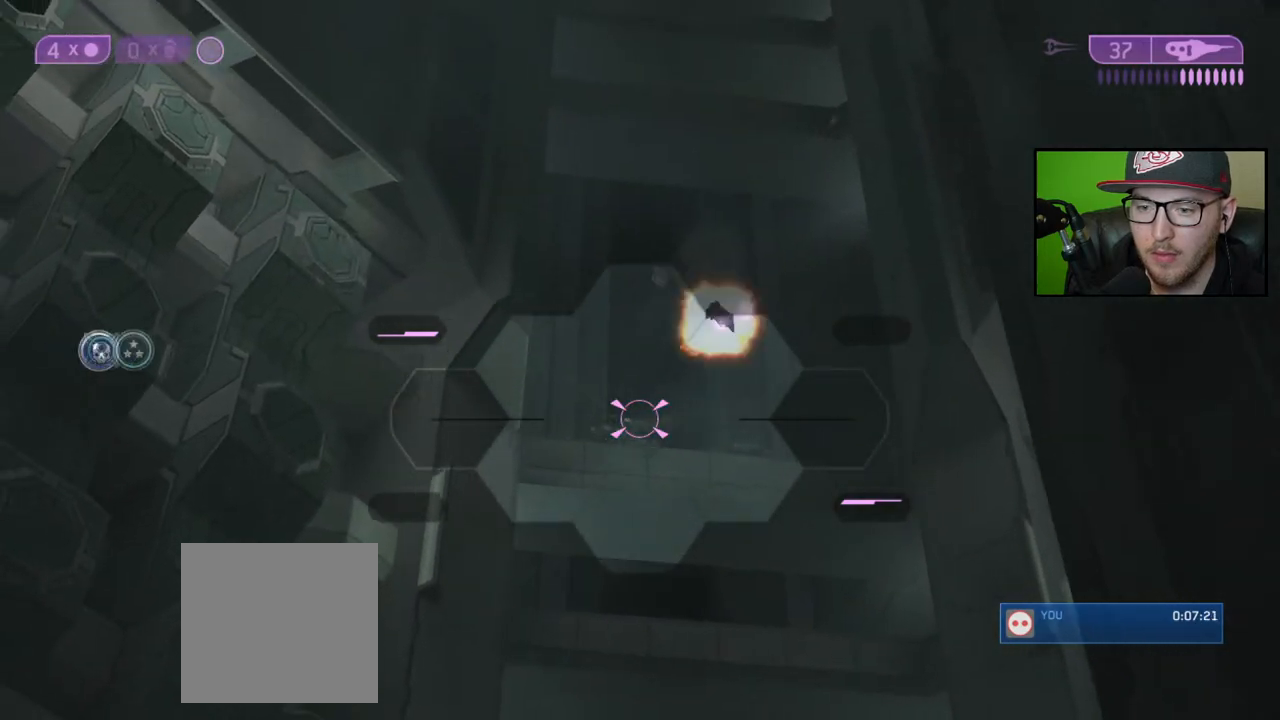
{"buttons": [], "left_stick": "up-left", "right_stick": "center", "events": [[83, "right_stick", "center"], [100, "R3", "down"], [117, "left_stick", "center"], [167, "right_stick", "down"], [233, "R3", "up"], [317, "right_stick", "down-right"], [350, "left_stick", "left"], [433, "left_stick", "up-left"], [433, "right_stick", "center"]]}
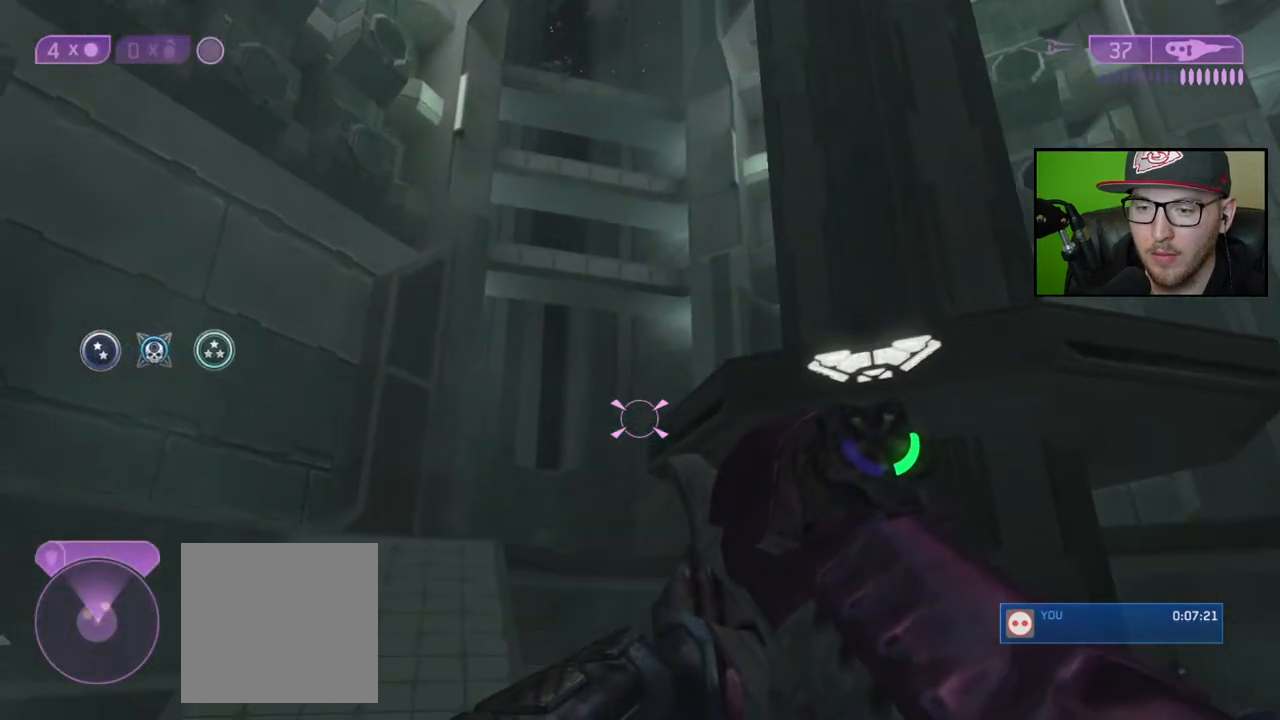
{"buttons": [], "left_stick": "up-left", "right_stick": "center", "events": [[83, "right_stick", "right"], [150, "right_stick", "down-right"], [367, "right_stick", "center"], [417, "X", "down"], [483, "X", "up"]]}
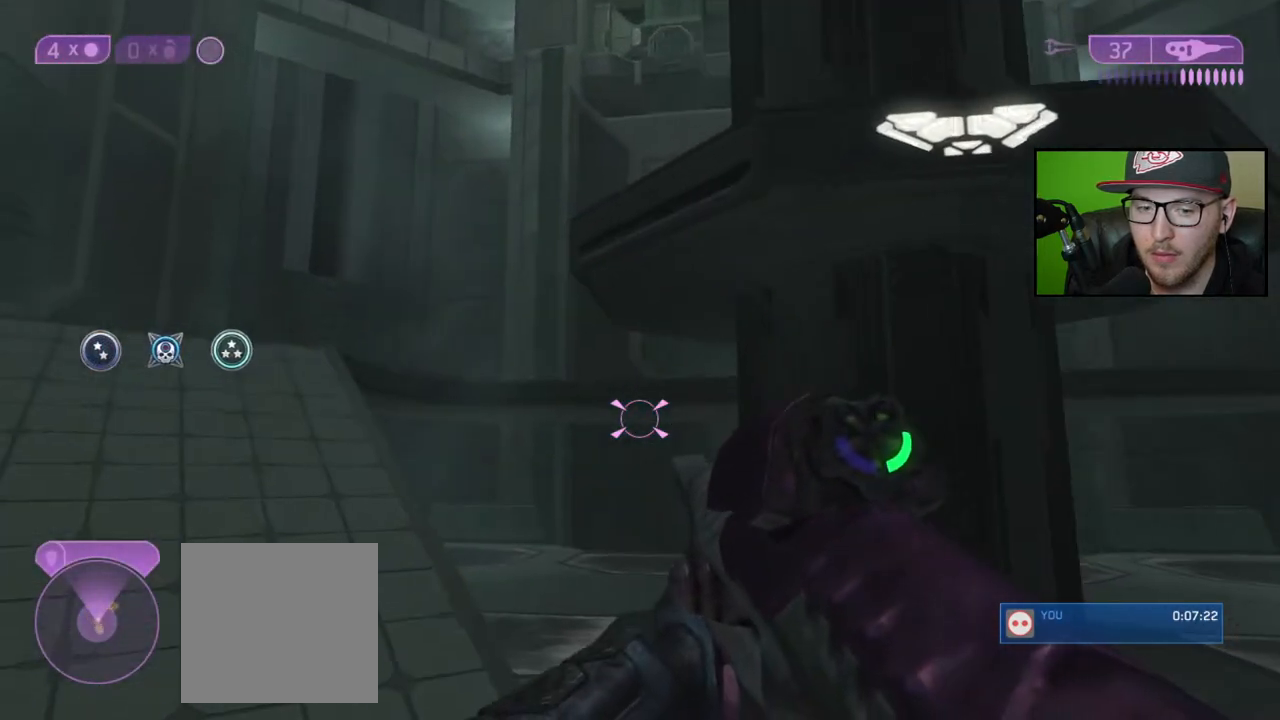
{"buttons": [], "left_stick": "center", "right_stick": "center", "events": [[133, "right_stick", "down-right"], [217, "left_stick", "center"], [400, "right_stick", "center"]]}
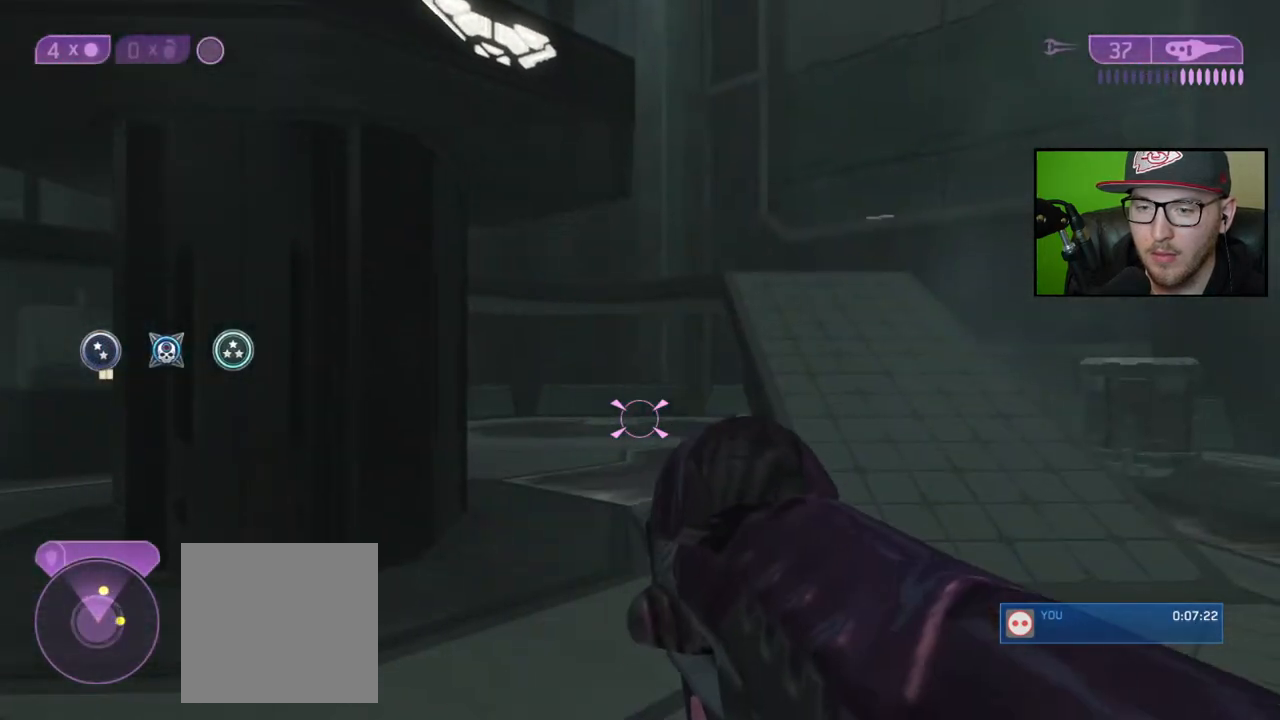
{"buttons": [], "left_stick": "up", "right_stick": "center", "events": [[217, "right_stick", "right"], [317, "left_stick", "up"], [467, "right_stick", "center"]]}
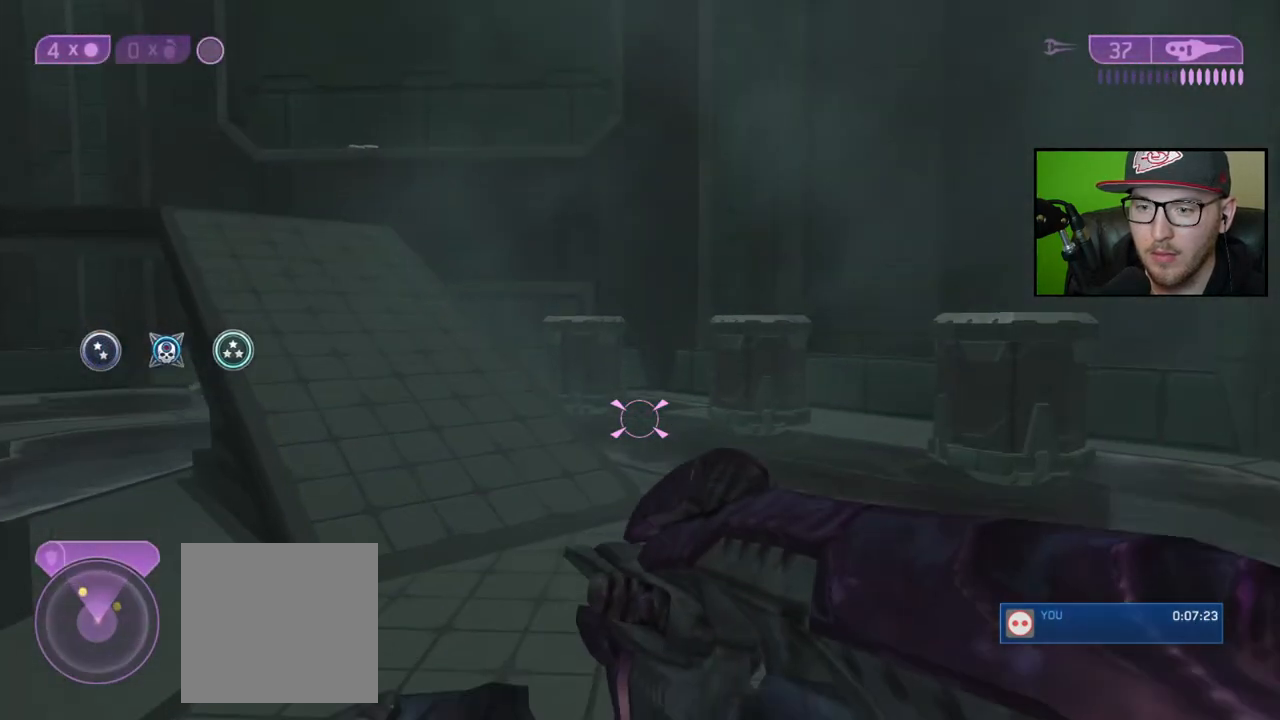
{"buttons": [], "left_stick": "up", "right_stick": "center", "events": []}
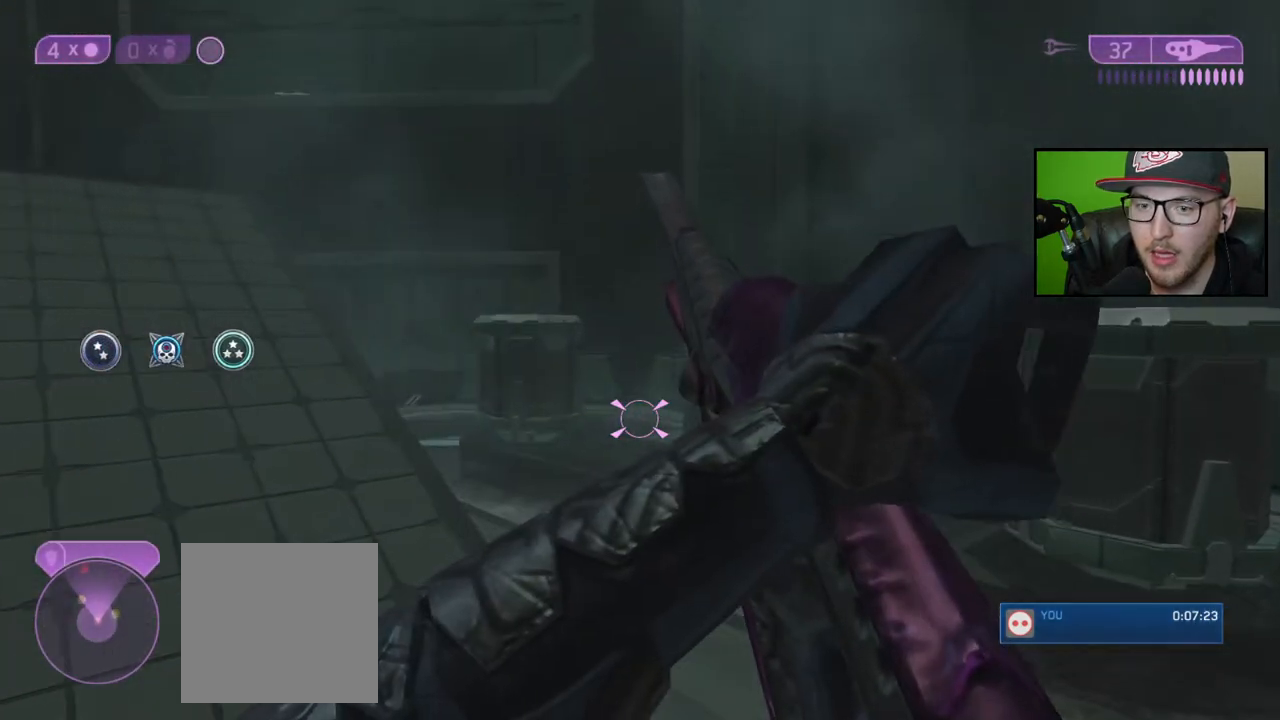
{"buttons": [], "left_stick": "up", "right_stick": "up-left", "events": [[383, "right_stick", "left"], [450, "right_stick", "up-left"]]}
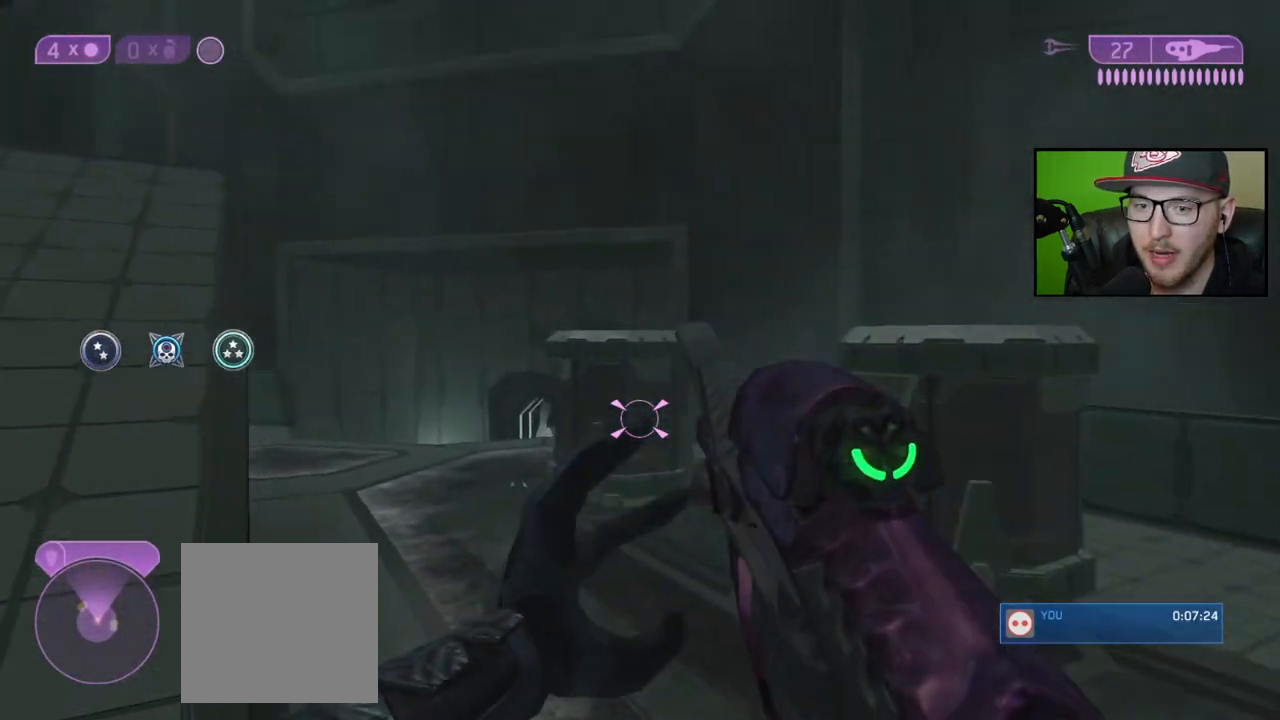
{"buttons": [], "left_stick": "up-left", "right_stick": "down", "events": [[83, "right_stick", "center"], [133, "left_stick", "up-left"], [150, "right_stick", "left"], [317, "right_stick", "down-left"], [483, "right_stick", "down"]]}
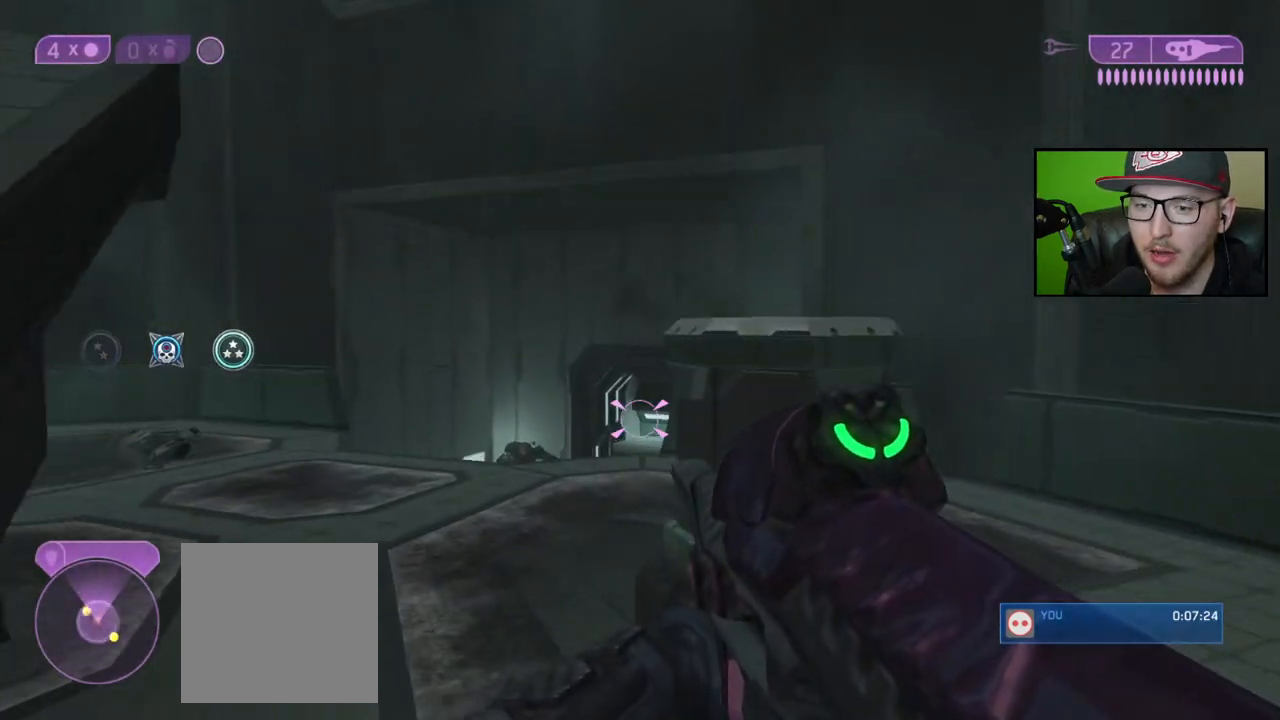
{"buttons": [], "left_stick": "up-left", "right_stick": "center", "events": [[250, "right_stick", "down-left"], [433, "right_stick", "down"], [483, "right_stick", "center"]]}
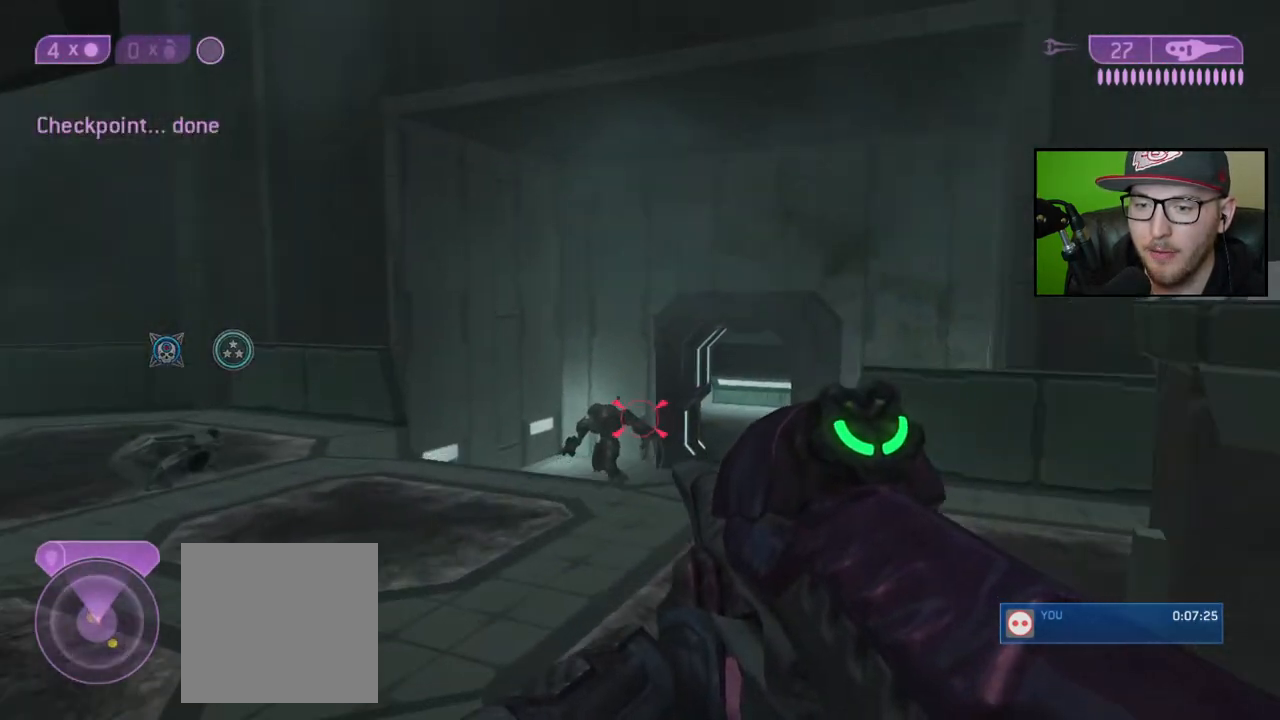
{"buttons": ["R2"], "left_stick": "left", "right_stick": "up", "events": [[33, "right_stick", "left"], [67, "left_stick", "left"], [117, "R2", "down"], [133, "right_stick", "center"], [183, "left_stick", "center"], [183, "right_stick", "up"], [250, "R2", "up"], [467, "left_stick", "left"], [500, "R2", "down"]]}
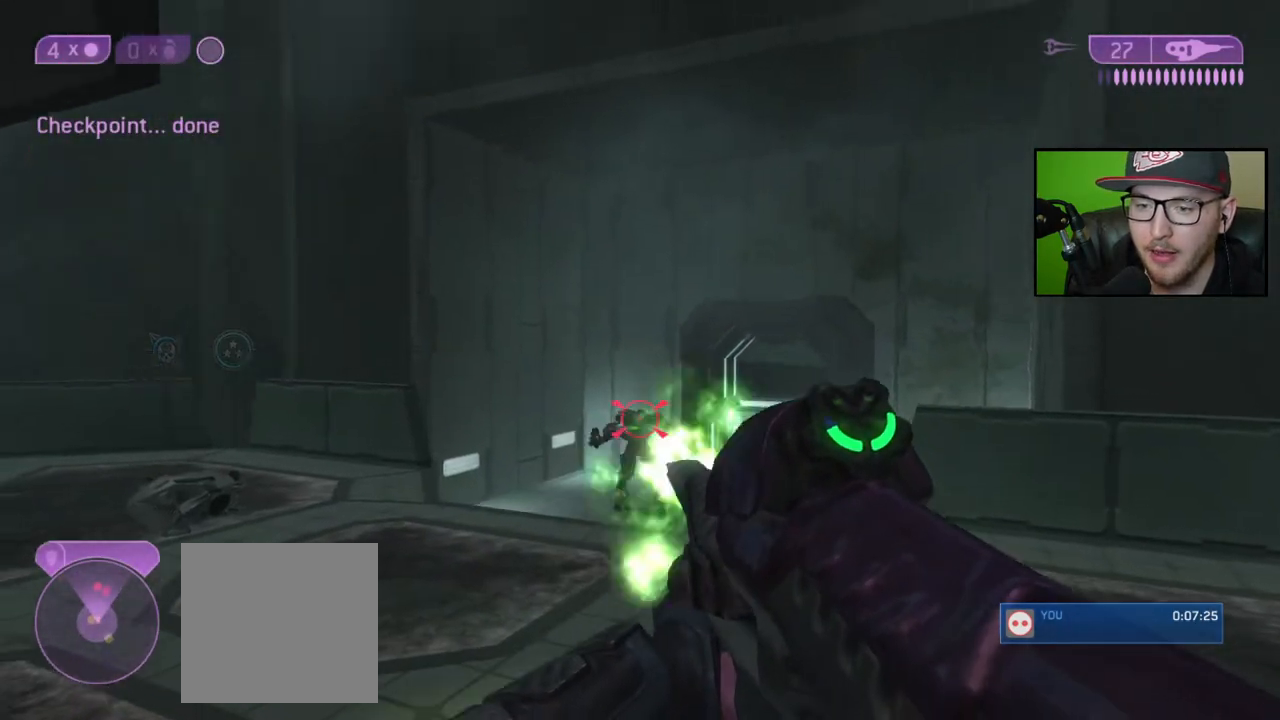
{"buttons": [], "left_stick": "up-left", "right_stick": "right", "events": [[83, "left_stick", "center"], [133, "R2", "up"], [167, "right_stick", "center"], [267, "left_stick", "right"], [283, "right_stick", "right"], [383, "left_stick", "up"], [467, "left_stick", "up-left"]]}
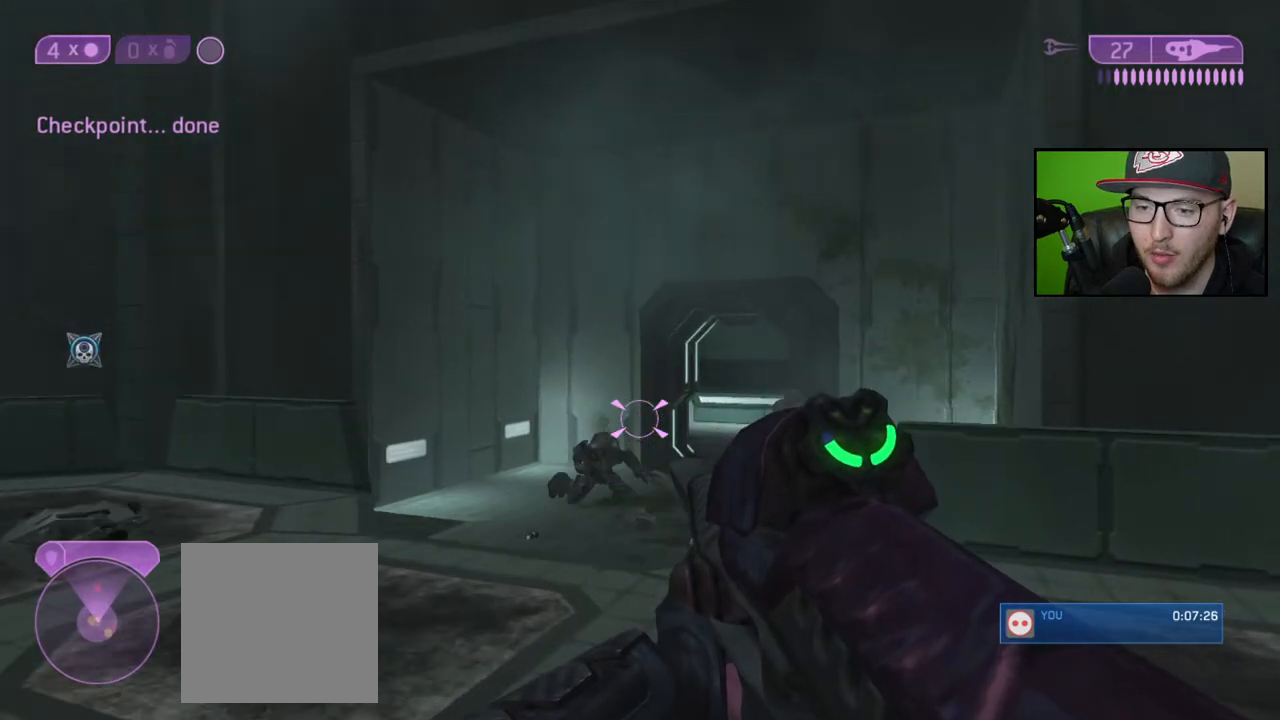
{"buttons": [], "left_stick": "up-left", "right_stick": "right", "events": []}
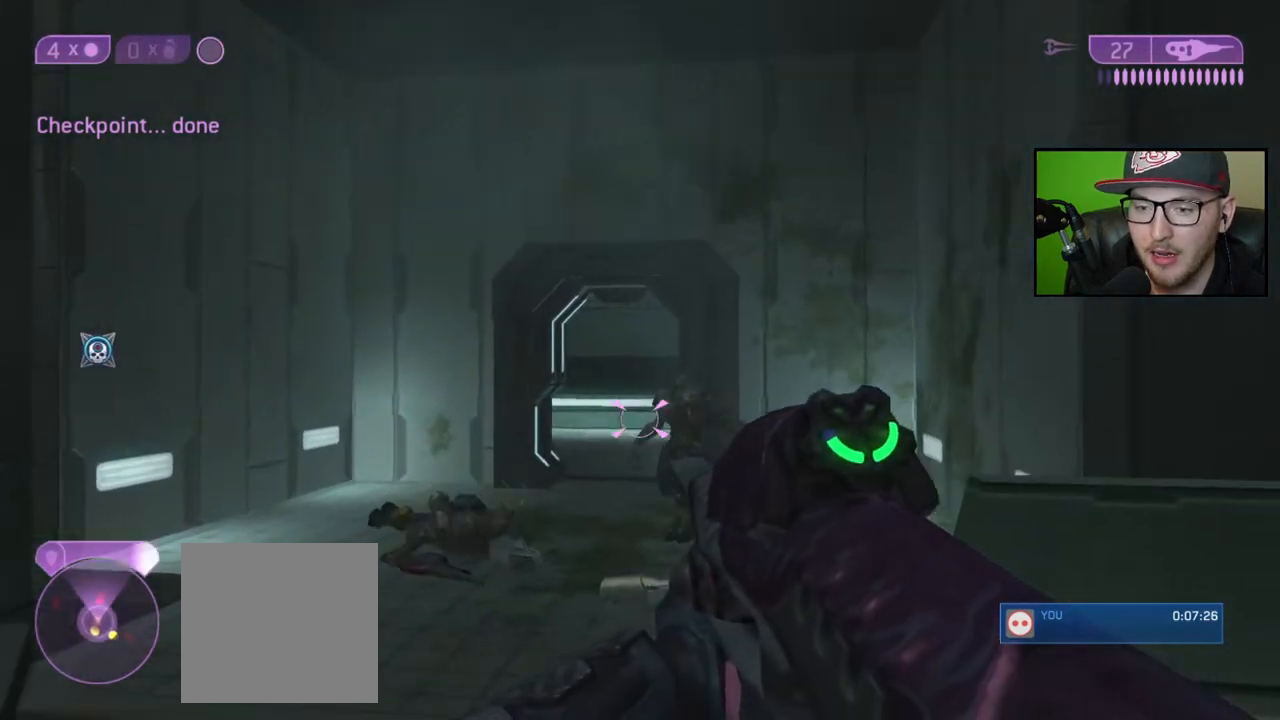
{"buttons": ["R2"], "left_stick": "down-left", "right_stick": "down-right", "events": [[67, "R2", "down"], [133, "right_stick", "center"], [183, "R2", "up"], [250, "left_stick", "down-left"], [267, "right_stick", "down-right"], [350, "right_stick", "down"], [367, "R2", "down"], [467, "right_stick", "down-right"]]}
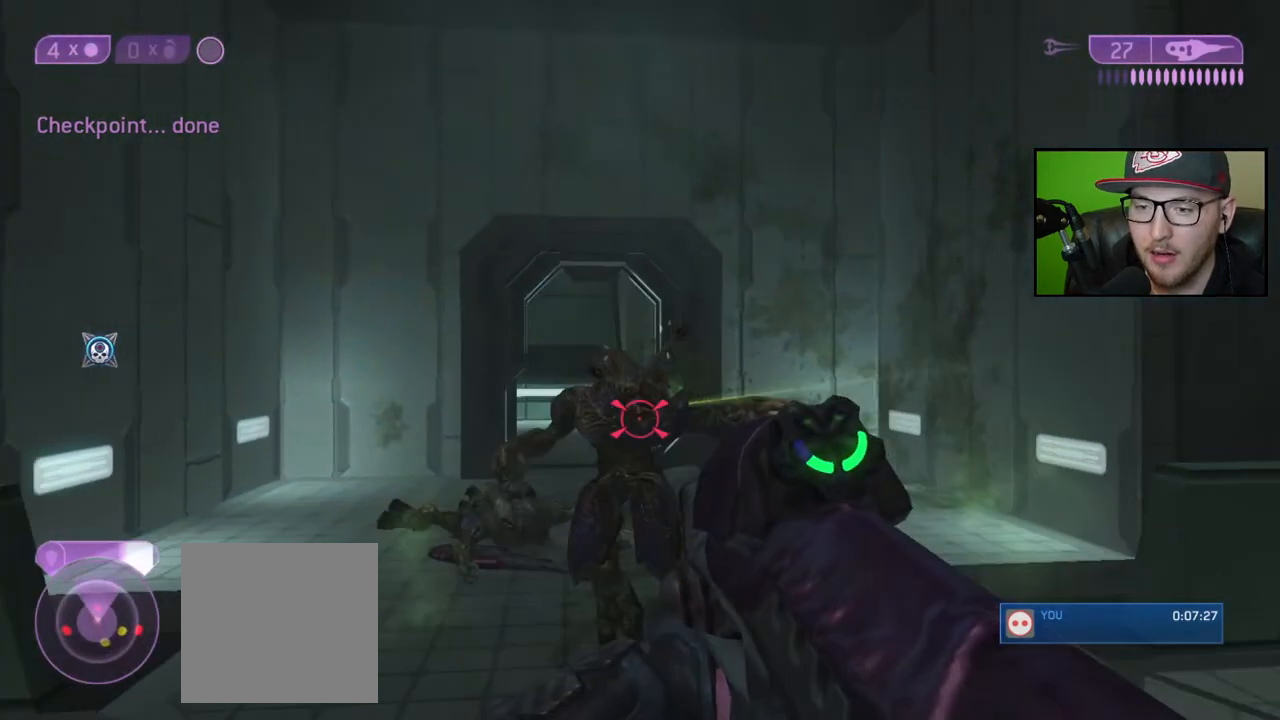
{"buttons": [], "left_stick": "down-left", "right_stick": "right", "events": [[17, "R2", "up"], [117, "R2", "down"], [133, "right_stick", "right"], [367, "R2", "up"]]}
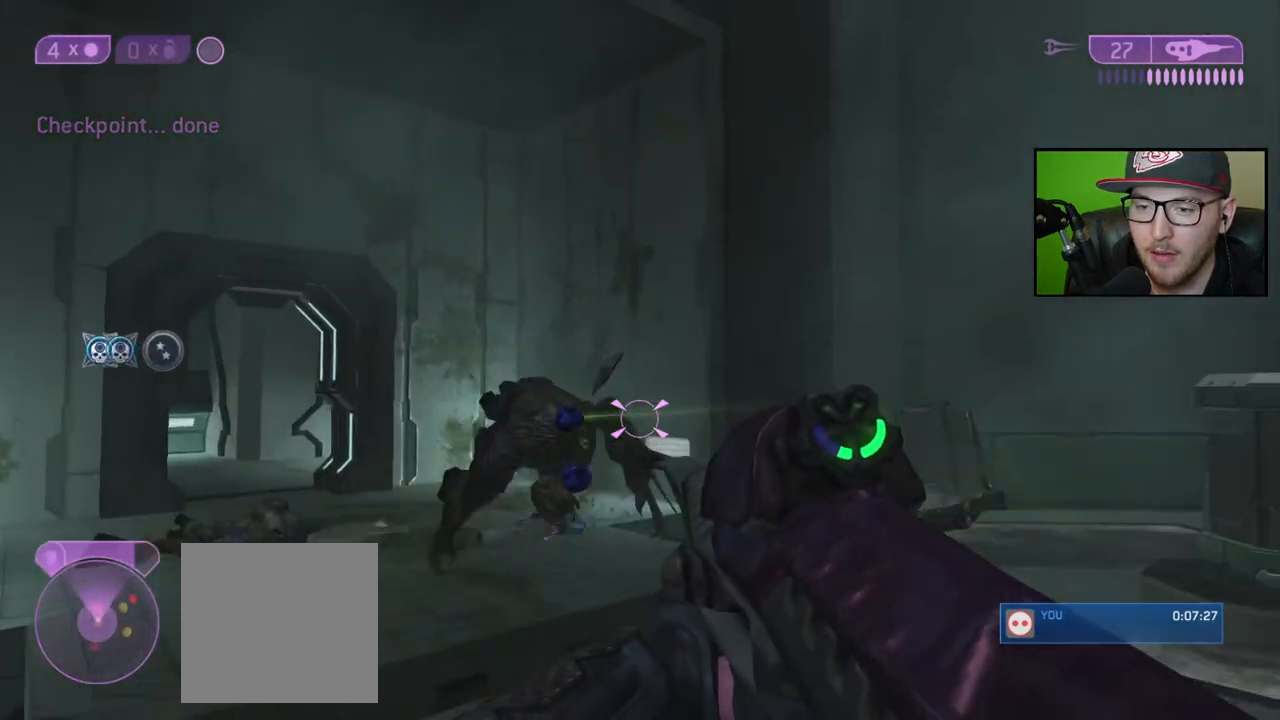
{"buttons": [], "left_stick": "left", "right_stick": "right", "events": [[150, "left_stick", "left"]]}
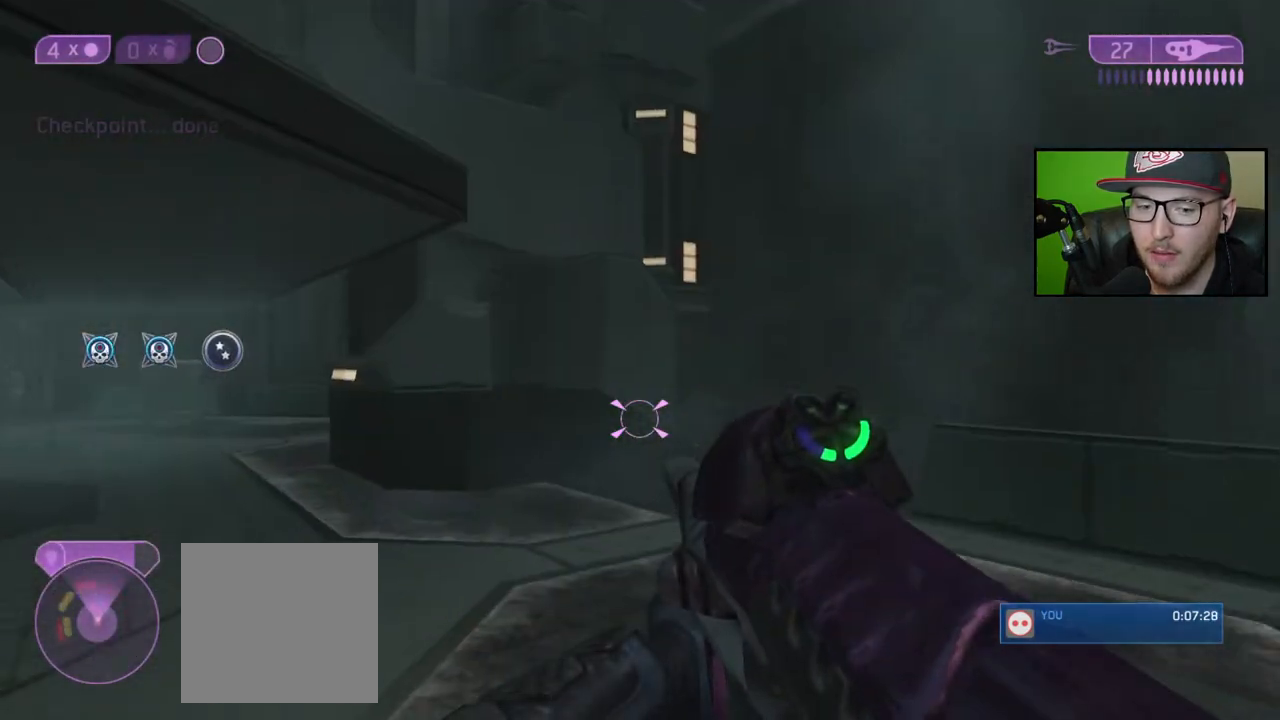
{"buttons": [], "left_stick": "up", "right_stick": "center", "events": [[33, "right_stick", "center"], [50, "left_stick", "up-left"], [283, "right_stick", "left"], [500, "left_stick", "up"], [500, "right_stick", "center"]]}